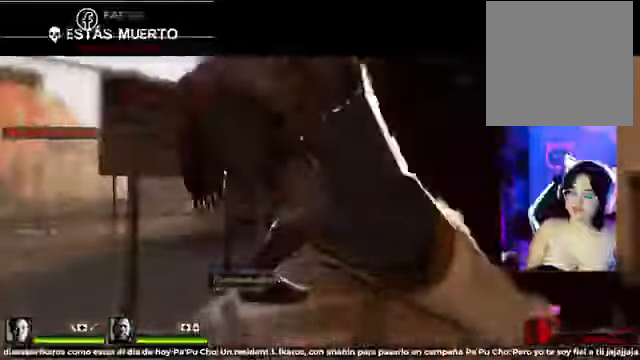
Gameplay with a controller (Xbox layout); each line is a JSON object with the inputs held at the frame after it. "events" lists button and stick changes between this image and that frame as [ms after this image, input, new state], when the widget could be followed in between.
{"buttons": ["A", "Y"], "left_stick": "center", "right_stick": "down", "events": [[42, "right_stick", "center"], [209, "right_stick", "down"]]}
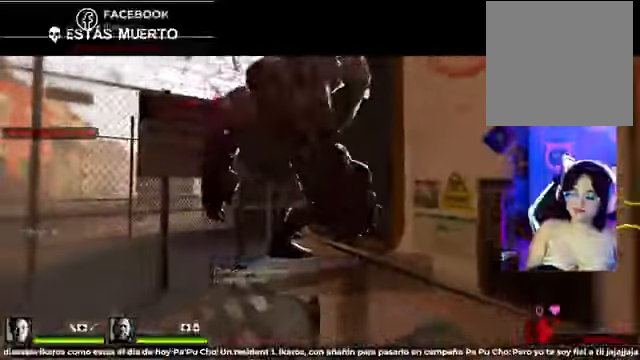
{"buttons": ["A", "Y"], "left_stick": "center", "right_stick": "center", "events": [[125, "right_stick", "center"]]}
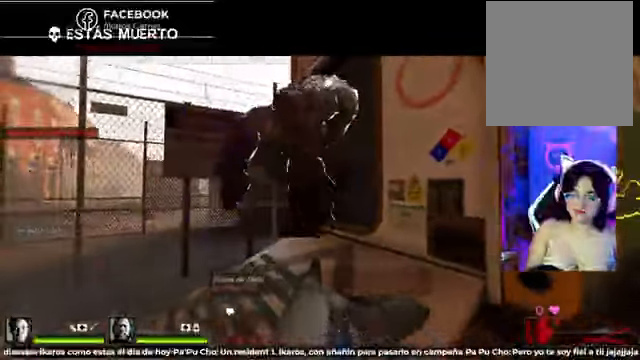
{"buttons": [], "left_stick": "center", "right_stick": "center", "events": [[167, "Y", "up"], [417, "A", "up"]]}
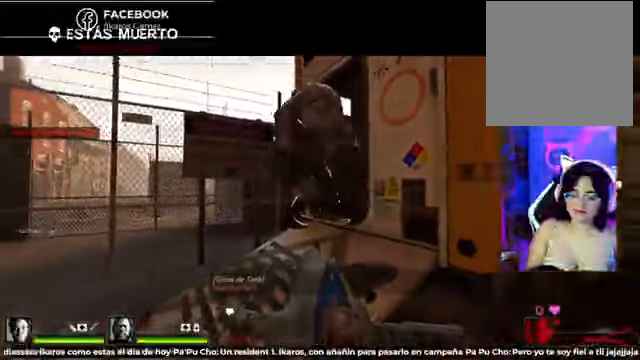
{"buttons": [], "left_stick": "center", "right_stick": "center", "events": []}
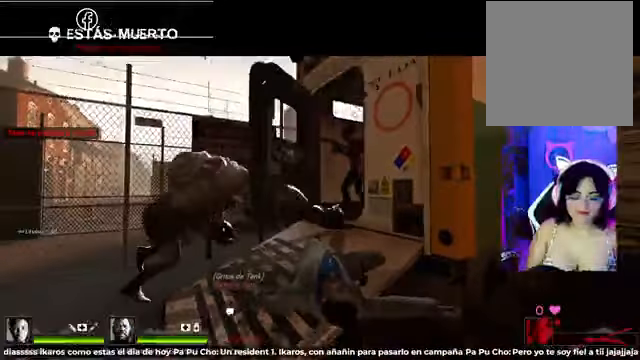
{"buttons": [], "left_stick": "center", "right_stick": "center", "events": []}
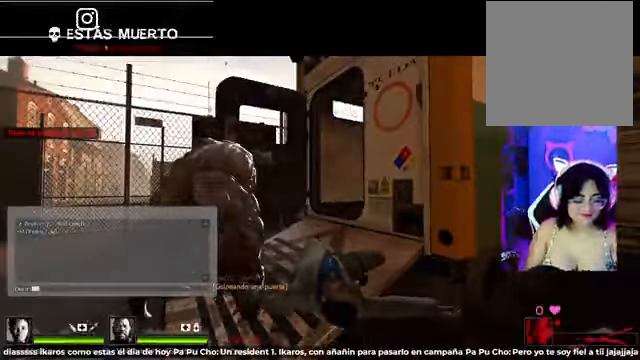
{"buttons": [], "left_stick": "center", "right_stick": "center", "events": []}
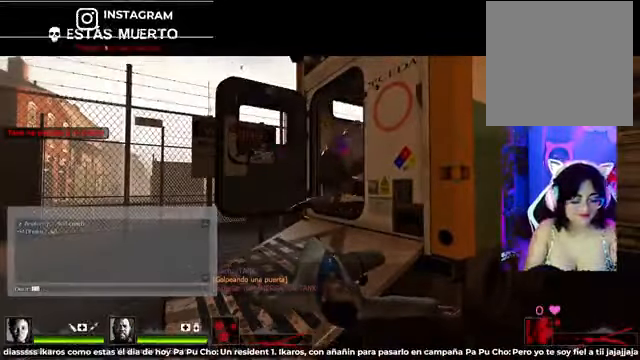
{"buttons": [], "left_stick": "center", "right_stick": "center", "events": []}
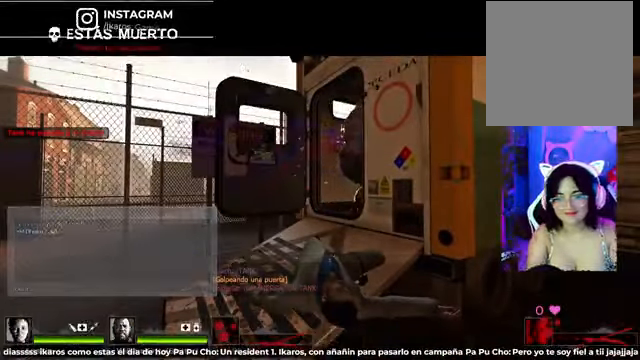
{"buttons": [], "left_stick": "center", "right_stick": "center", "events": []}
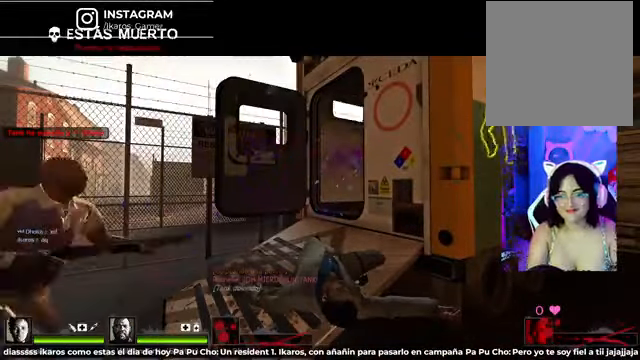
{"buttons": [], "left_stick": "center", "right_stick": "center", "events": []}